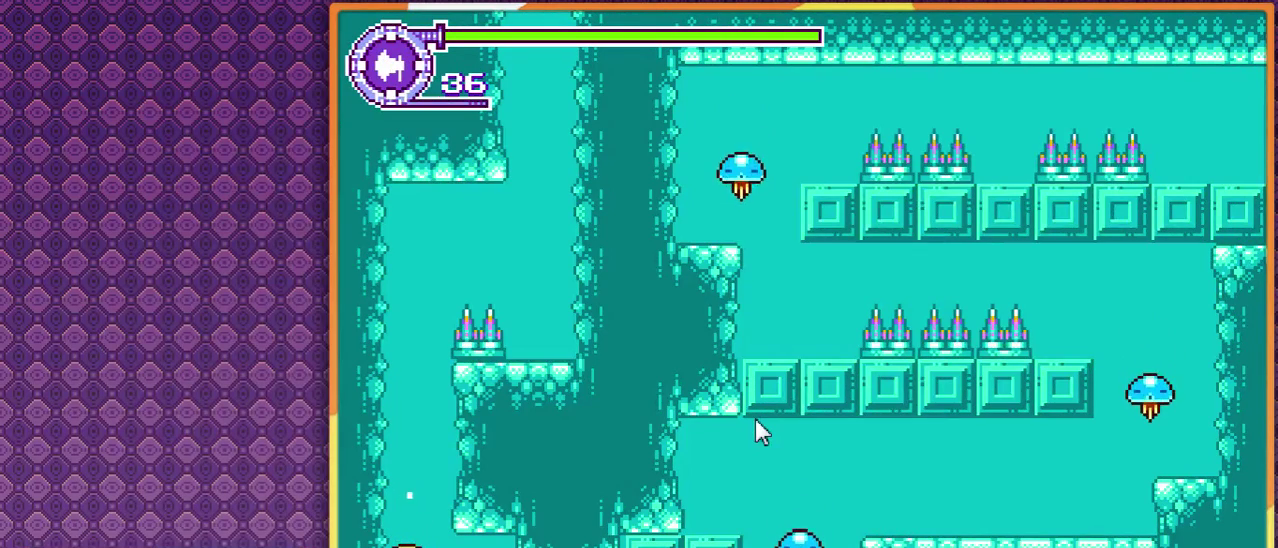
Gameplay with a controller; each line is a JSON object with the inputs held at the frame after it. "events" lists button and stick changes between this image and that frame as [ms after this image, input, new state], when the widget could be followed in between. Not read: L3 R3 other_buttons.
{"buttons": ["DPAD_RIGHT"], "events": [[333, "DPAD_RIGHT", "down"]]}
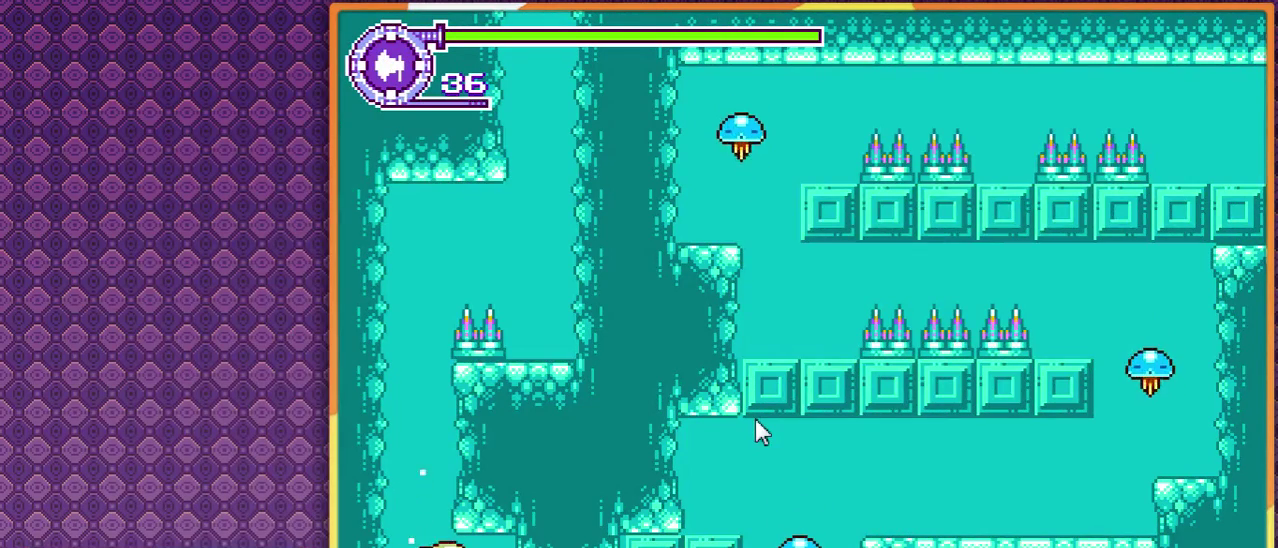
{"buttons": ["DPAD_RIGHT"], "events": []}
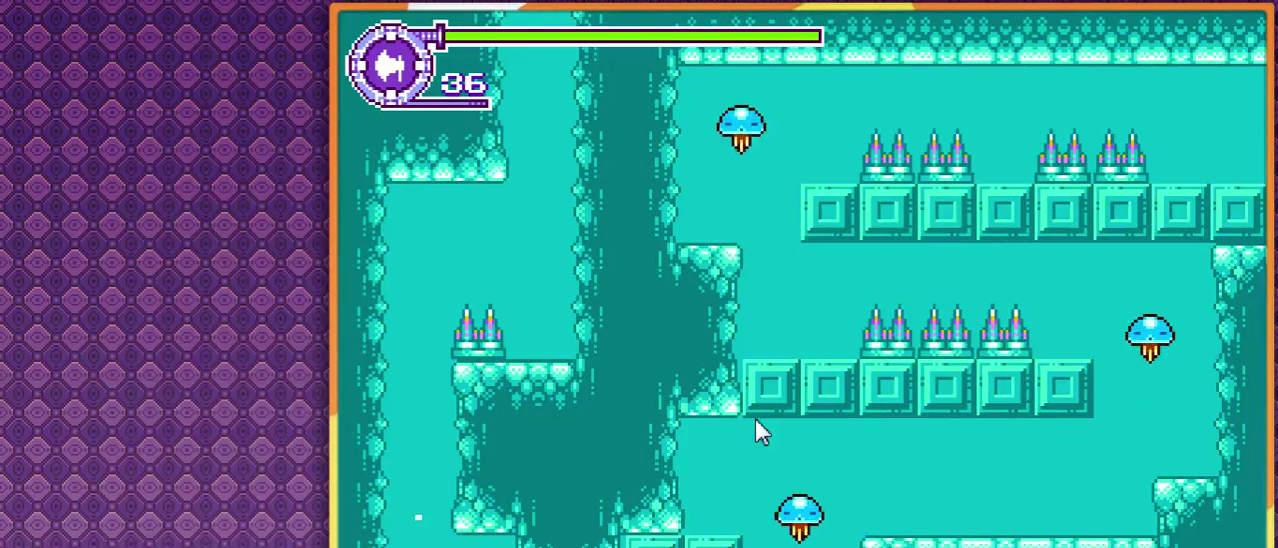
{"buttons": ["DPAD_RIGHT"], "events": []}
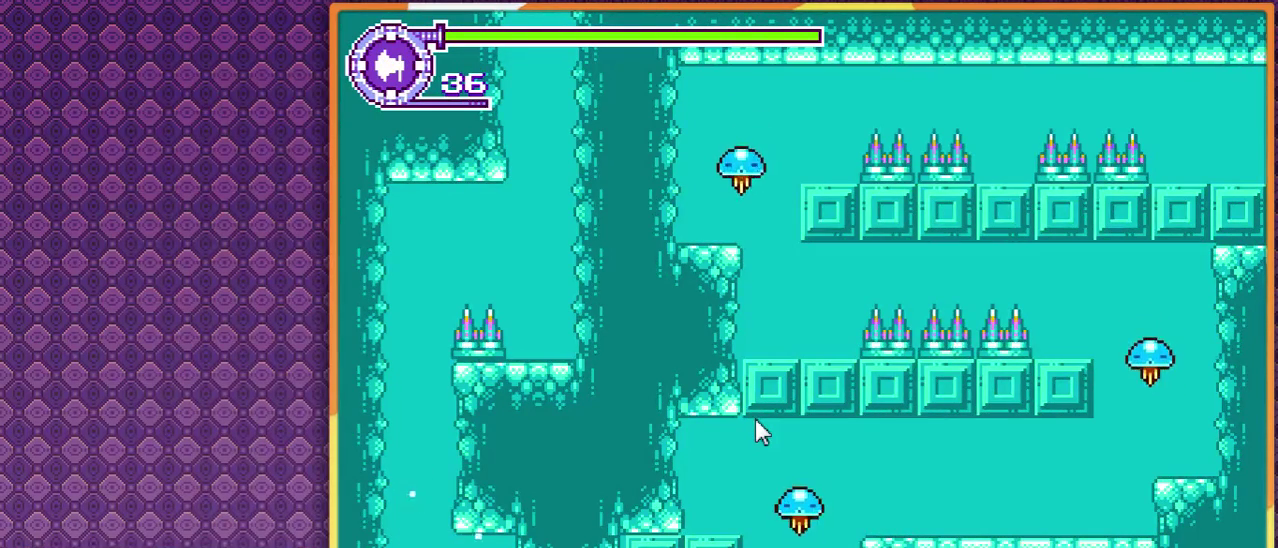
{"buttons": ["DPAD_RIGHT"], "events": []}
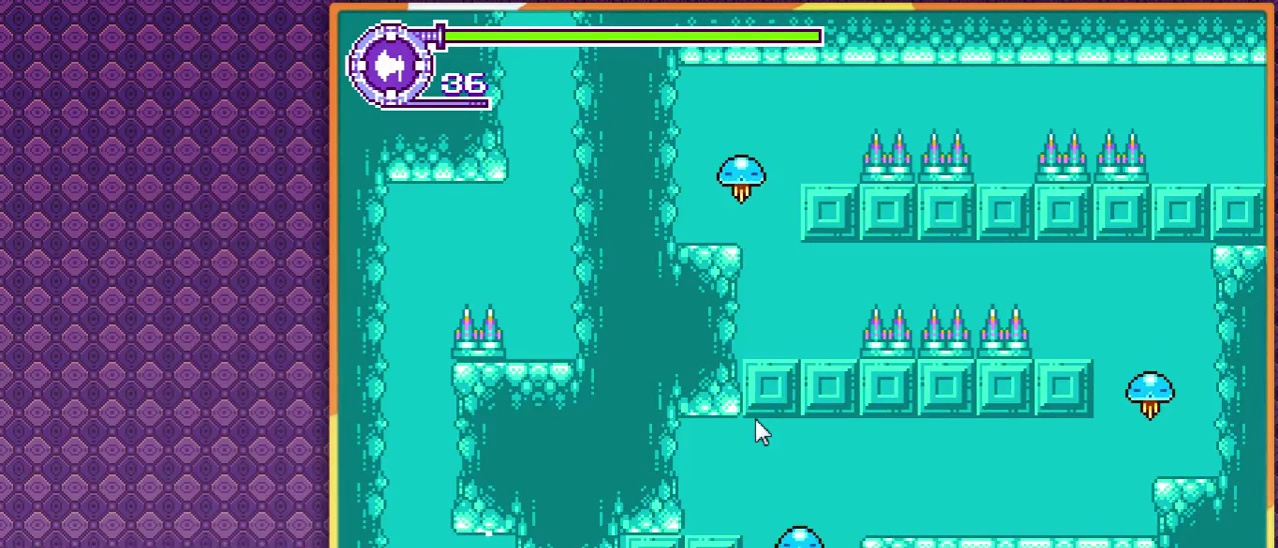
{"buttons": ["DPAD_RIGHT"], "events": []}
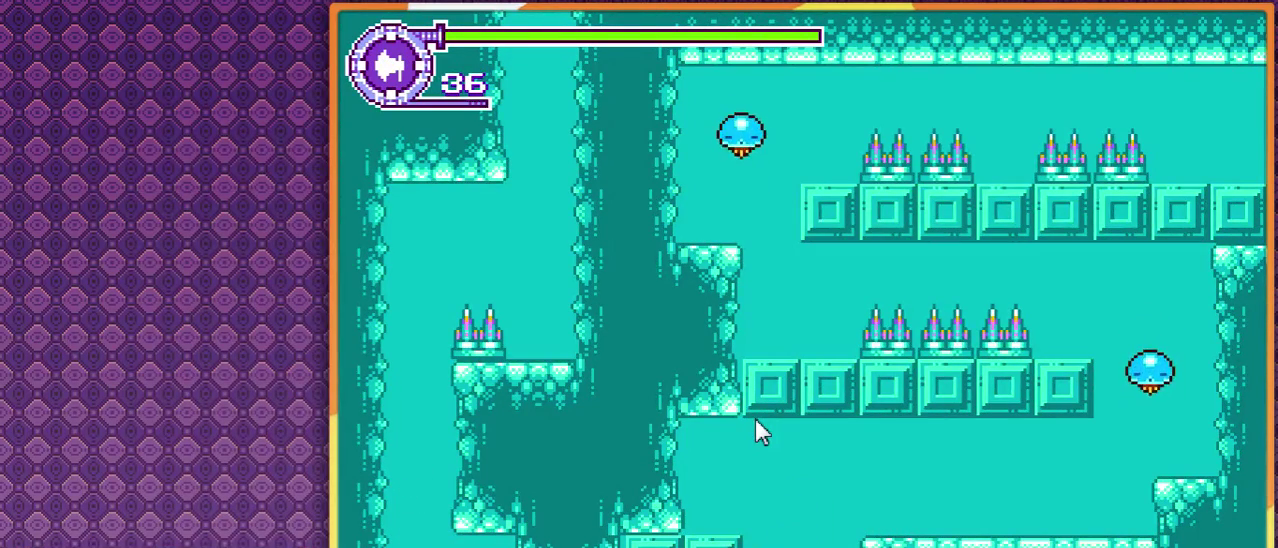
{"buttons": [], "events": [[500, "DPAD_RIGHT", "up"]]}
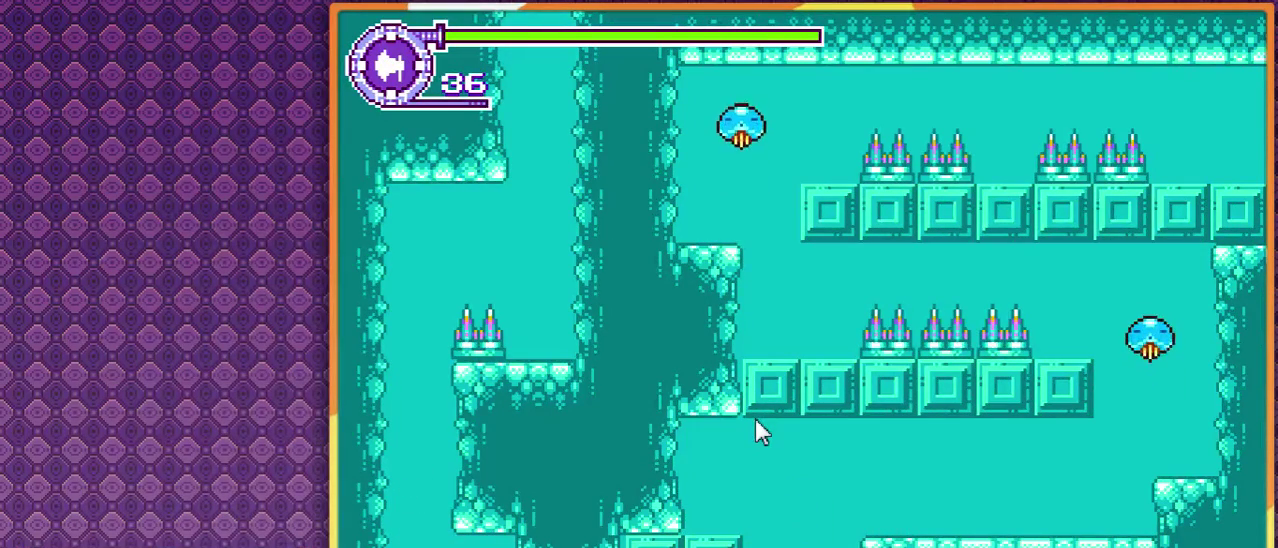
{"buttons": ["DPAD_LEFT"], "events": [[433, "DPAD_LEFT", "down"]]}
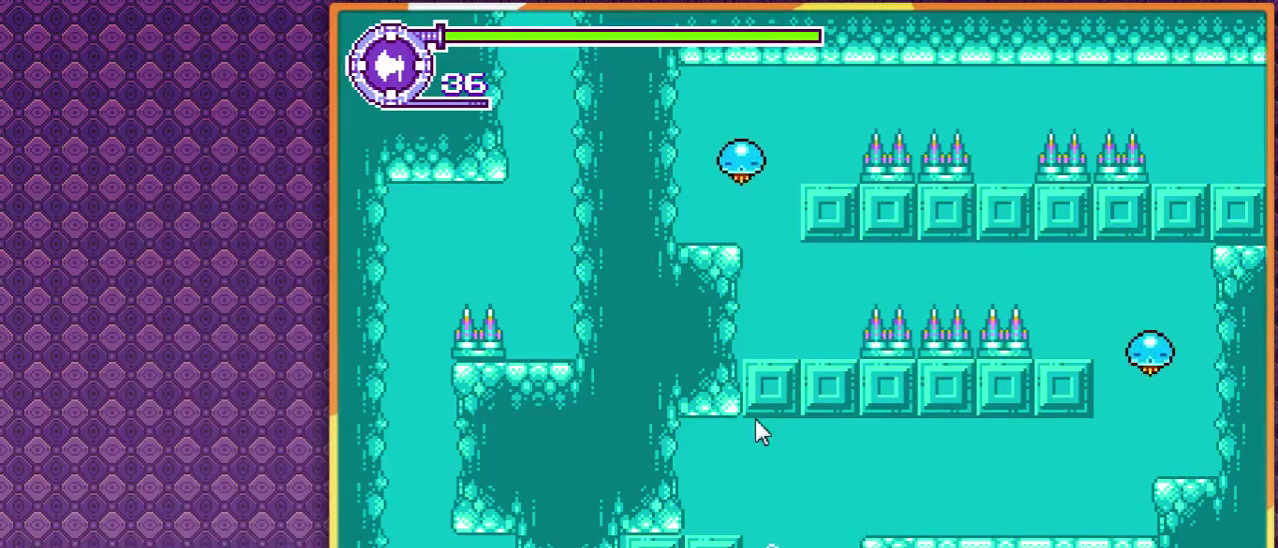
{"buttons": ["DPAD_RIGHT"], "events": [[133, "DPAD_LEFT", "up"], [233, "DPAD_RIGHT", "down"]]}
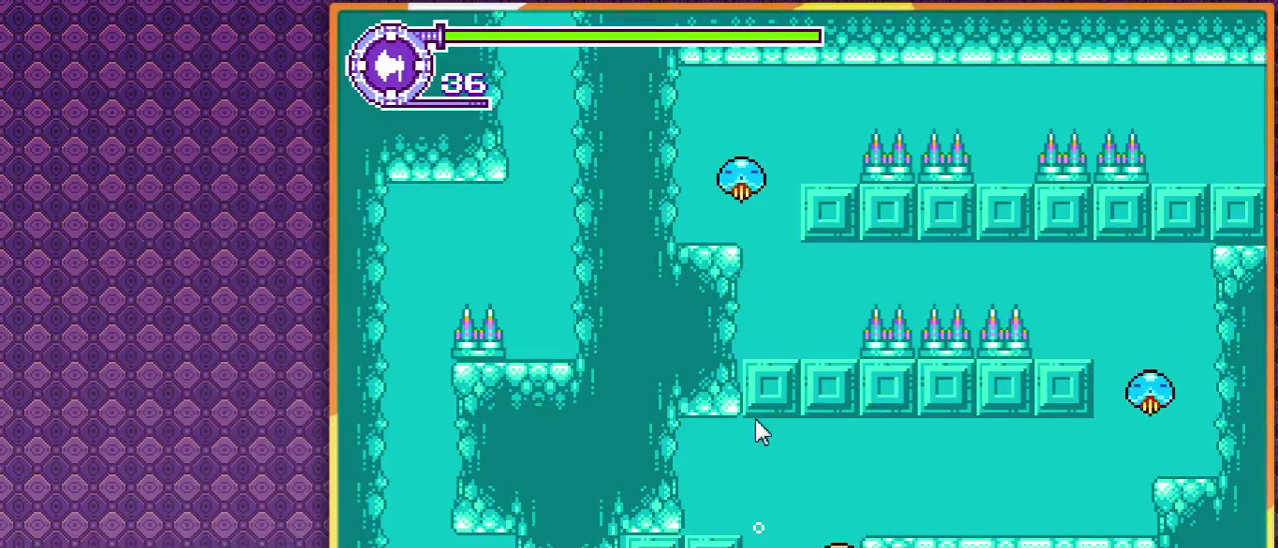
{"buttons": ["DPAD_RIGHT"], "events": []}
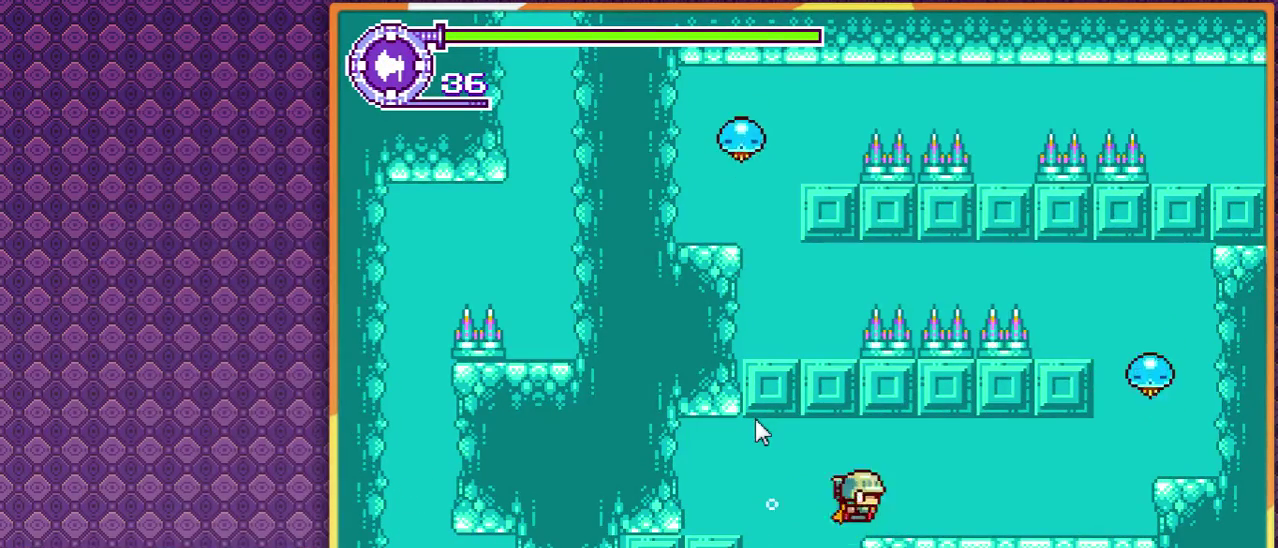
{"buttons": ["DPAD_RIGHT"], "events": []}
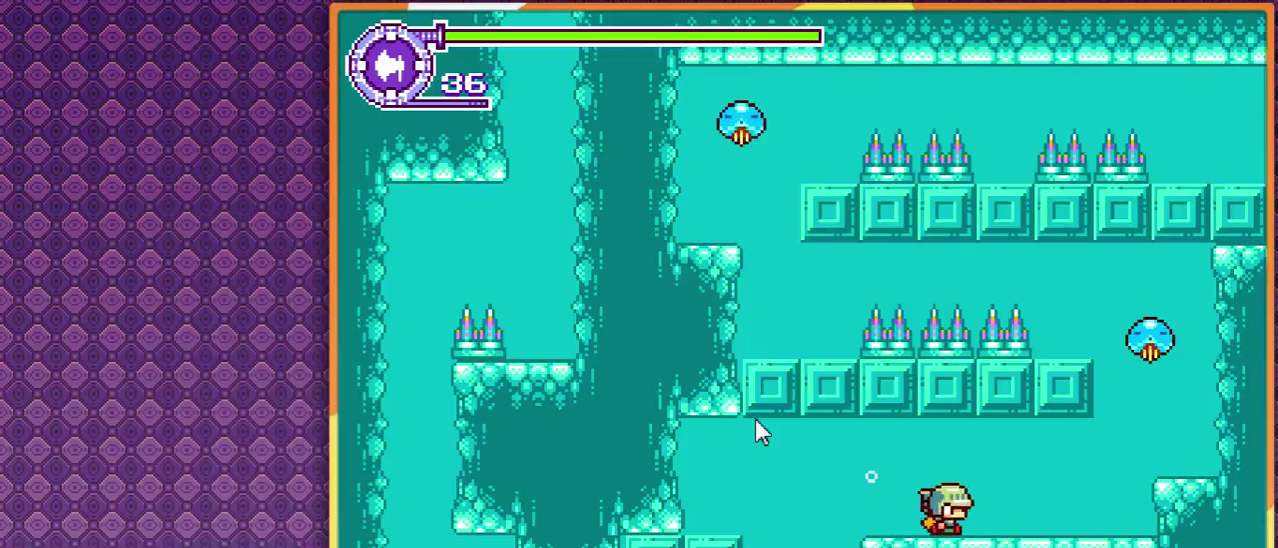
{"buttons": ["DPAD_RIGHT"], "events": []}
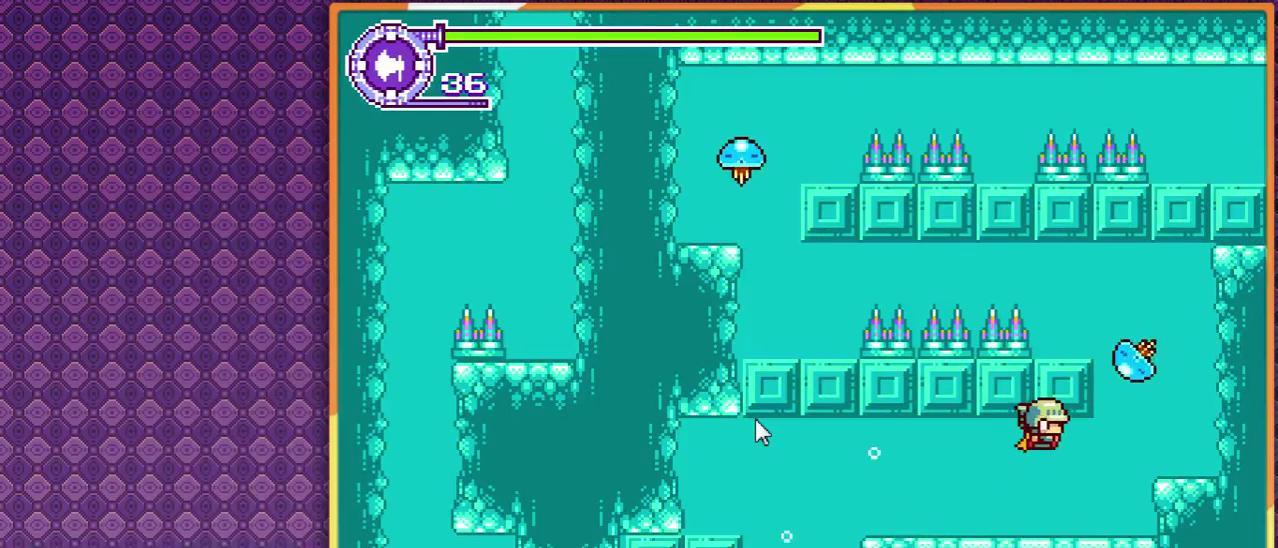
{"buttons": ["DPAD_RIGHT"], "events": []}
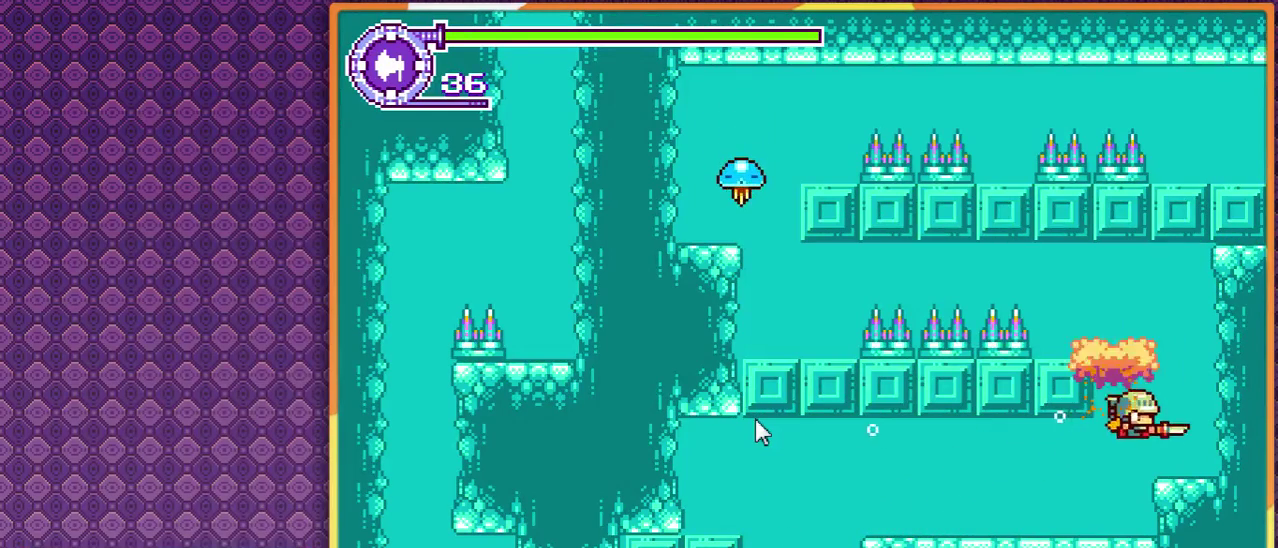
{"buttons": ["DPAD_LEFT"], "events": [[233, "DPAD_RIGHT", "up"], [267, "DPAD_LEFT", "down"]]}
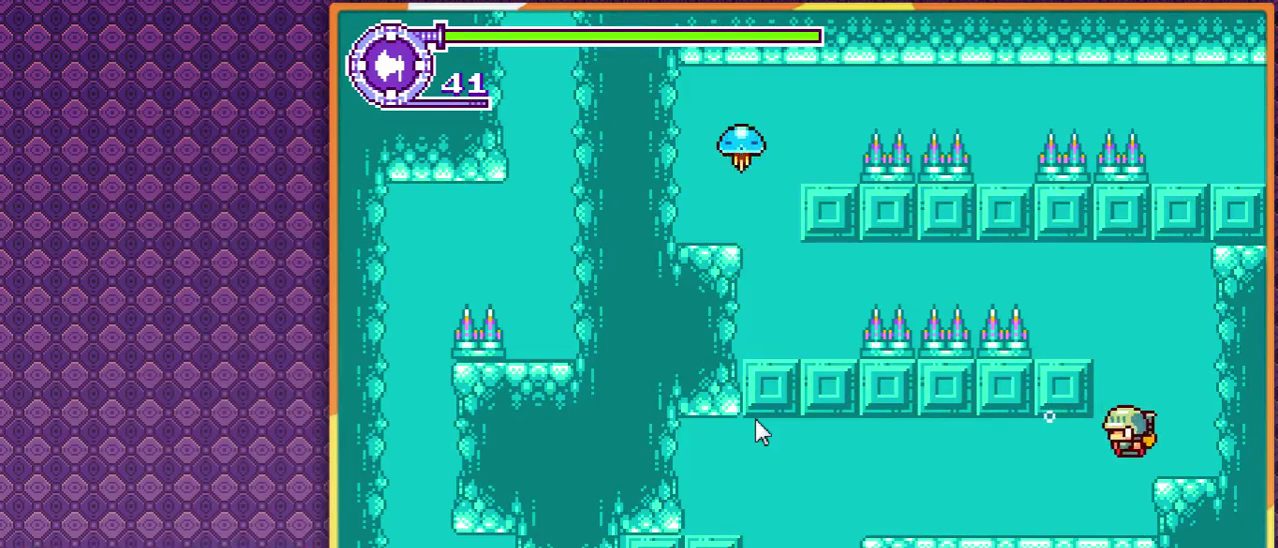
{"buttons": [], "events": [[67, "DPAD_LEFT", "up"]]}
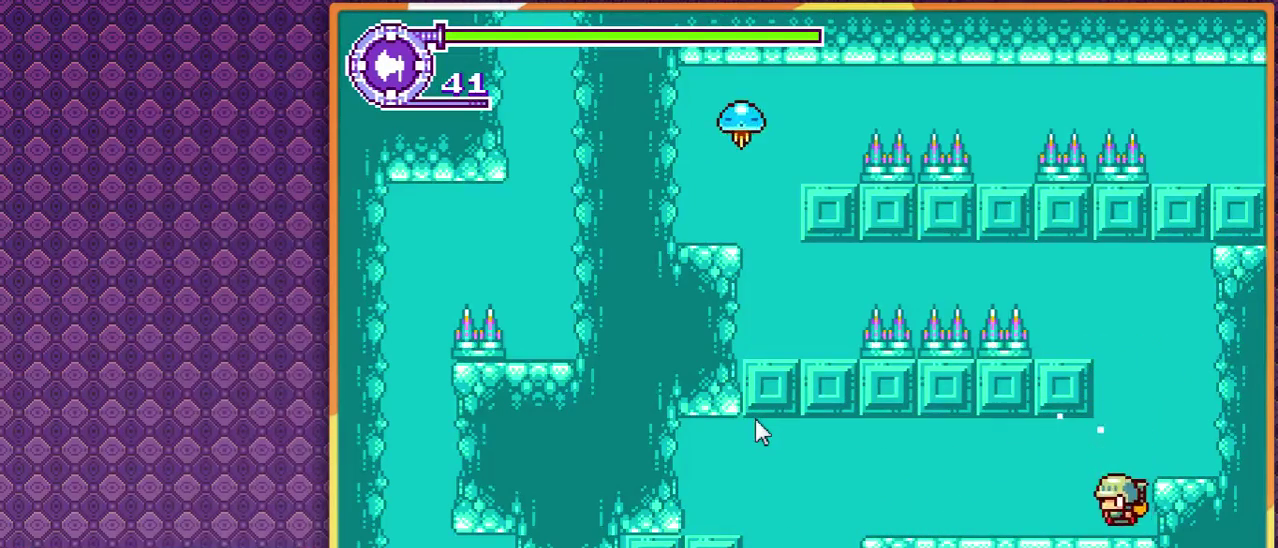
{"buttons": [], "events": []}
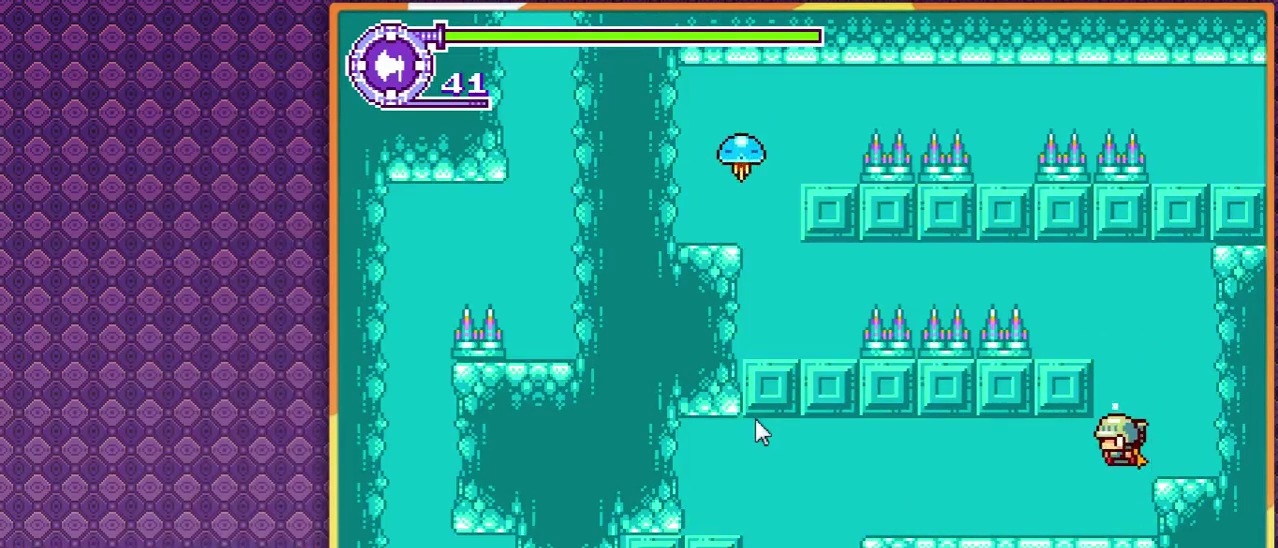
{"buttons": ["DPAD_LEFT"], "events": [[433, "DPAD_LEFT", "down"]]}
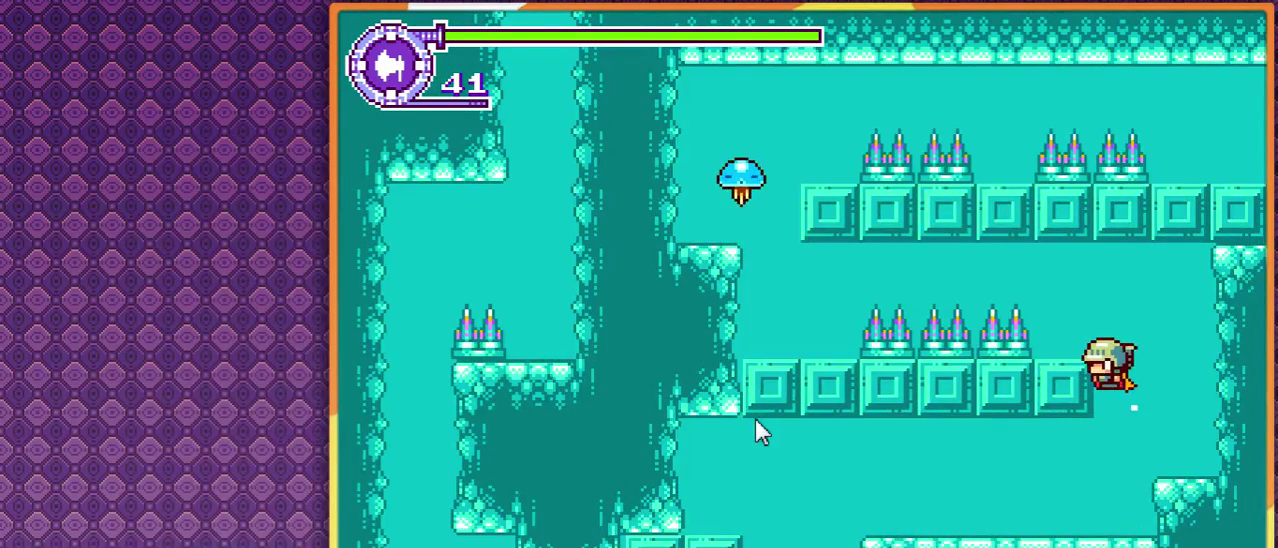
{"buttons": ["DPAD_LEFT"], "events": [[233, "DPAD_LEFT", "up"], [400, "DPAD_LEFT", "down"]]}
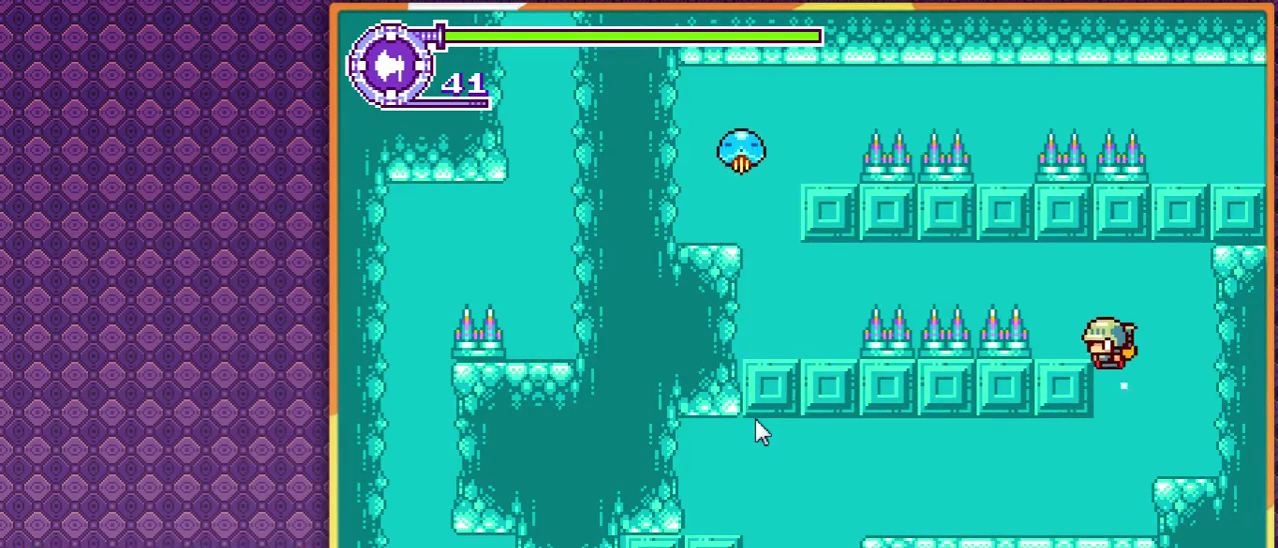
{"buttons": [], "events": [[100, "DPAD_LEFT", "up"]]}
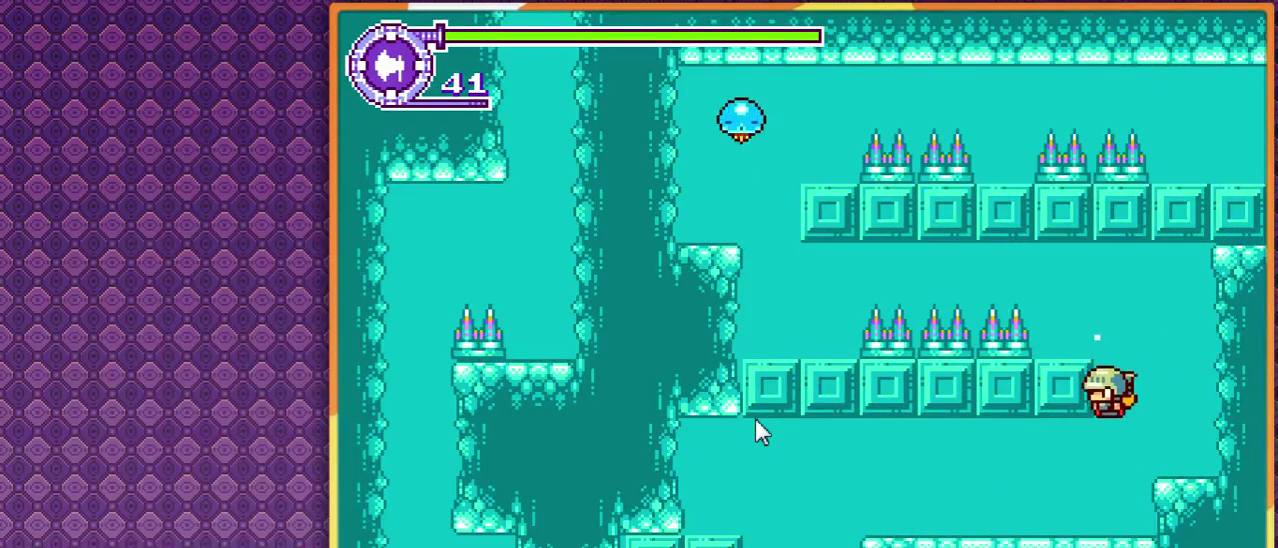
{"buttons": [], "events": []}
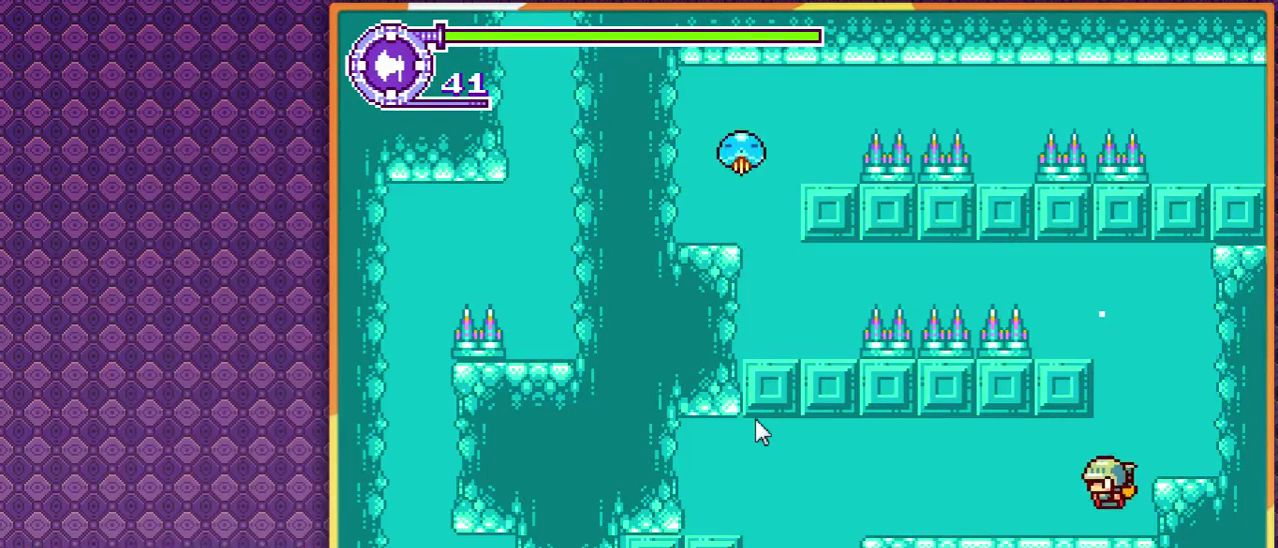
{"buttons": [], "events": []}
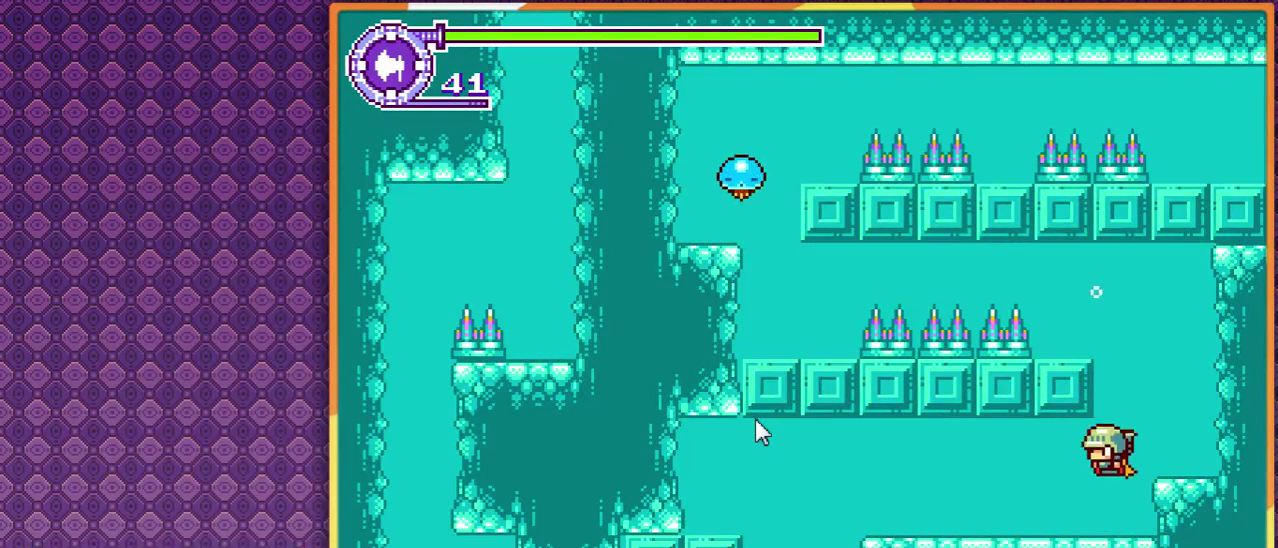
{"buttons": [], "events": []}
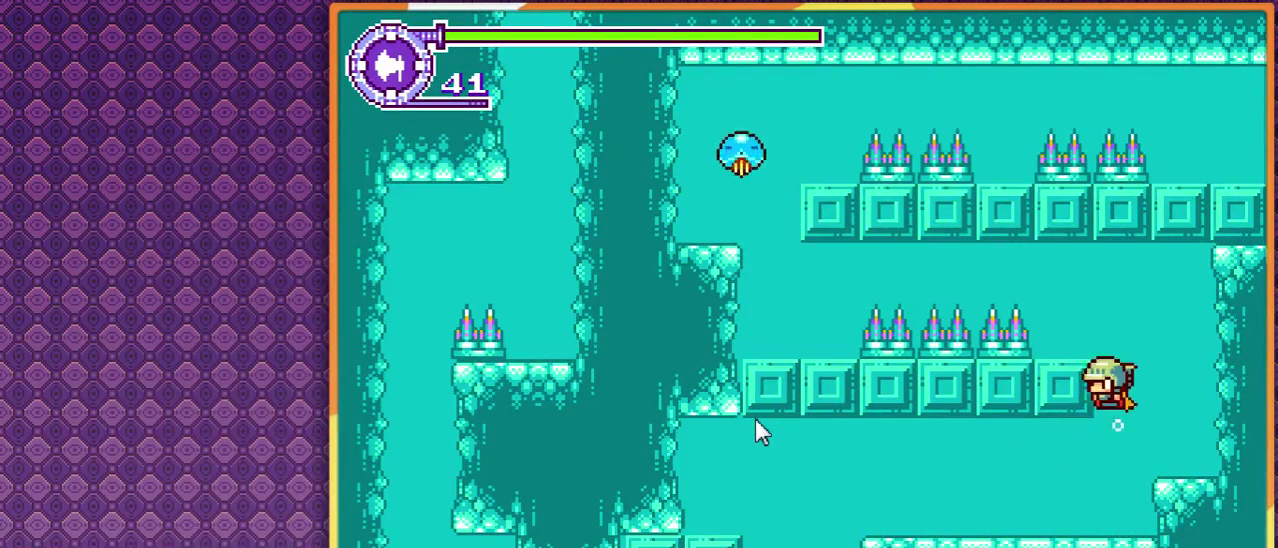
{"buttons": [], "events": [[267, "DPAD_LEFT", "down"], [467, "DPAD_LEFT", "up"]]}
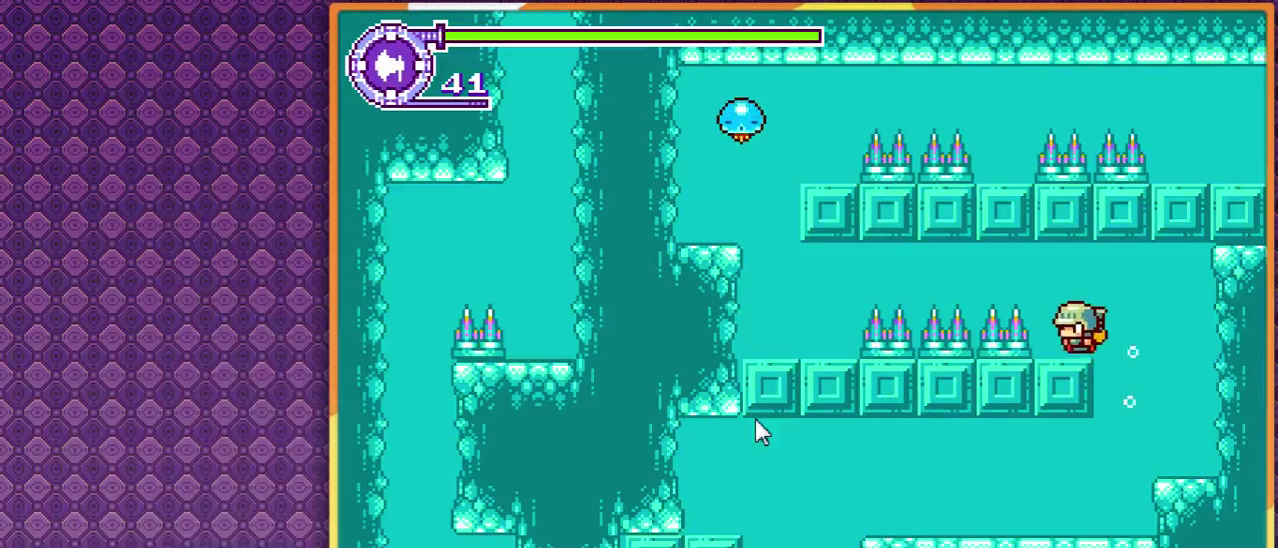
{"buttons": [], "events": []}
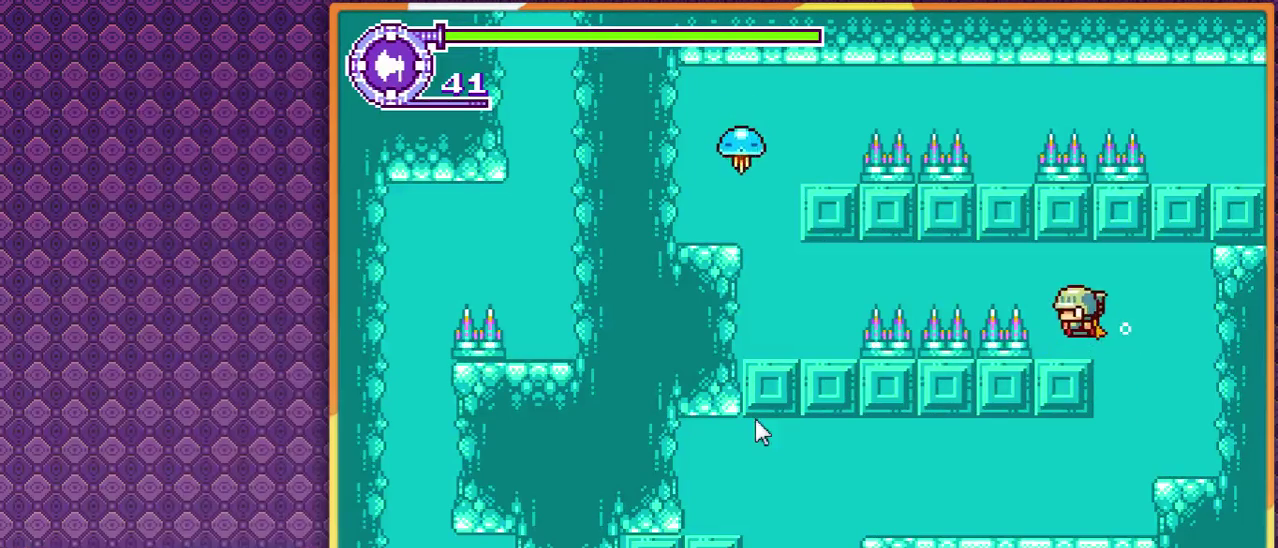
{"buttons": ["DPAD_LEFT"], "events": [[33, "DPAD_LEFT", "down"]]}
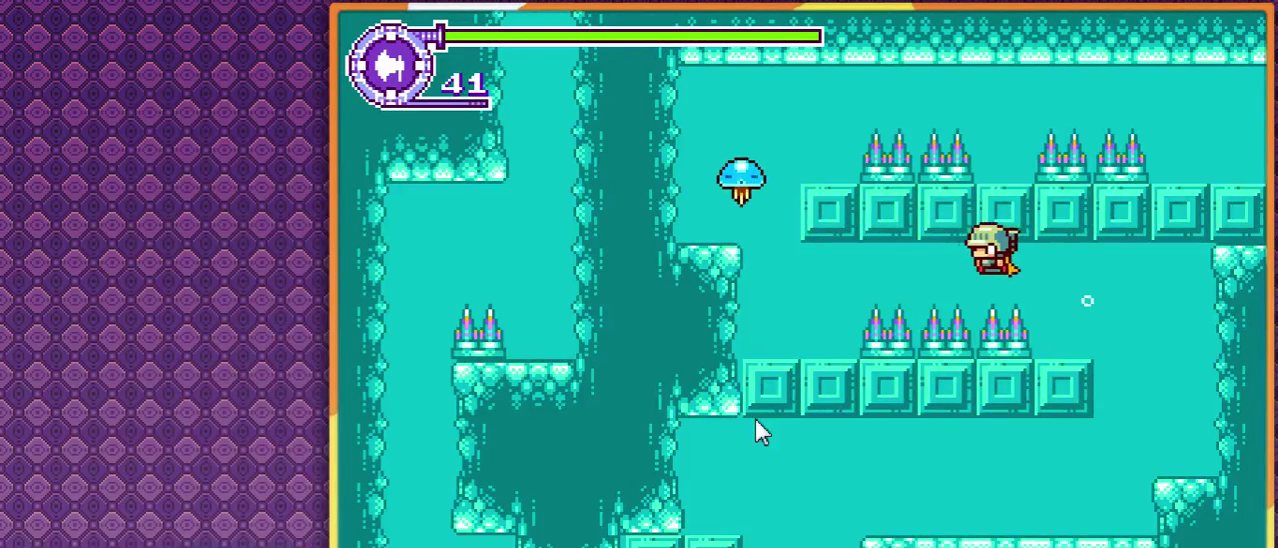
{"buttons": ["DPAD_LEFT"], "events": []}
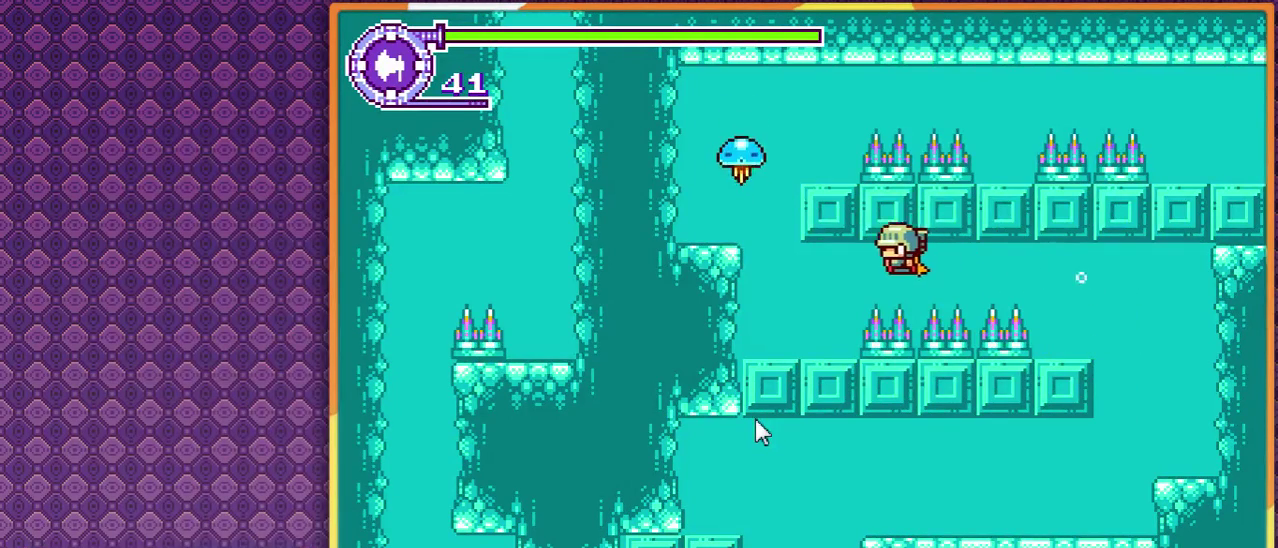
{"buttons": ["DPAD_LEFT"], "events": []}
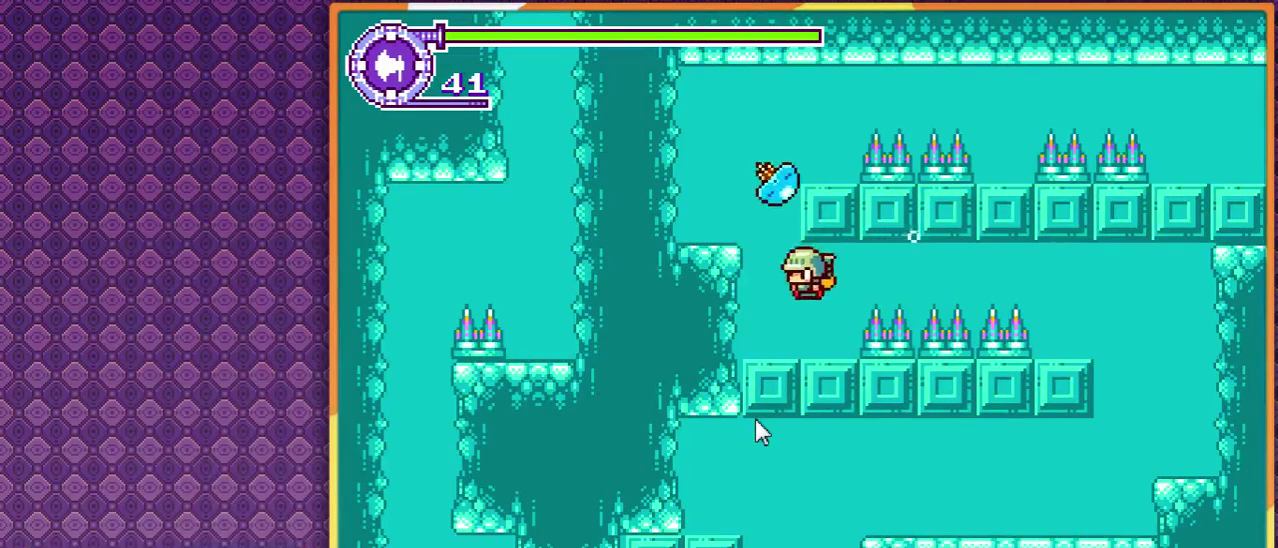
{"buttons": [], "events": [[333, "DPAD_LEFT", "up"]]}
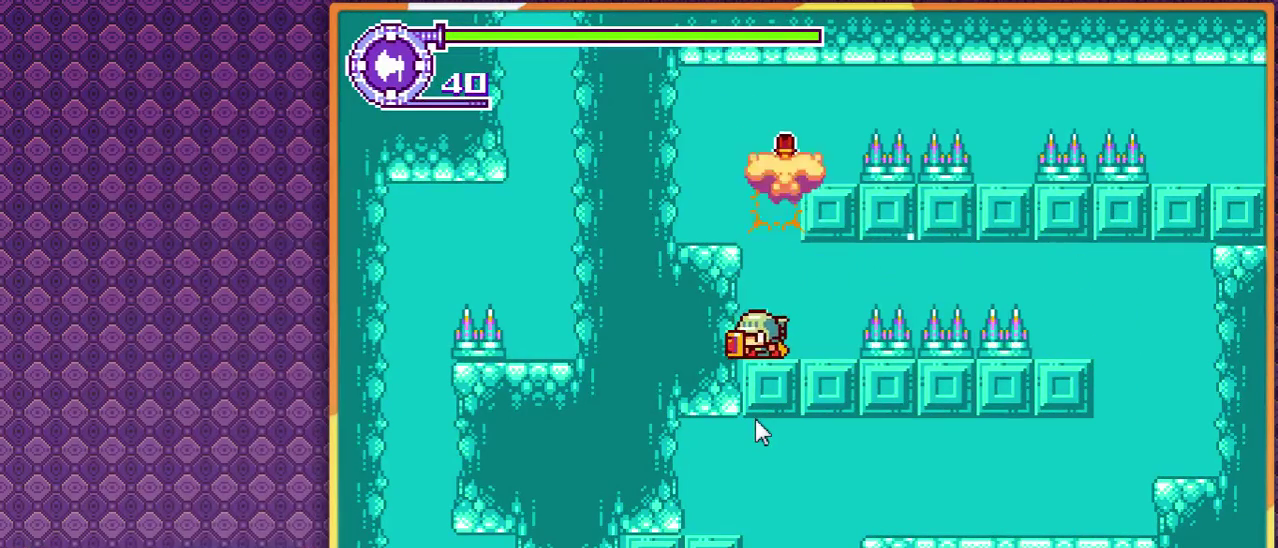
{"buttons": [], "events": []}
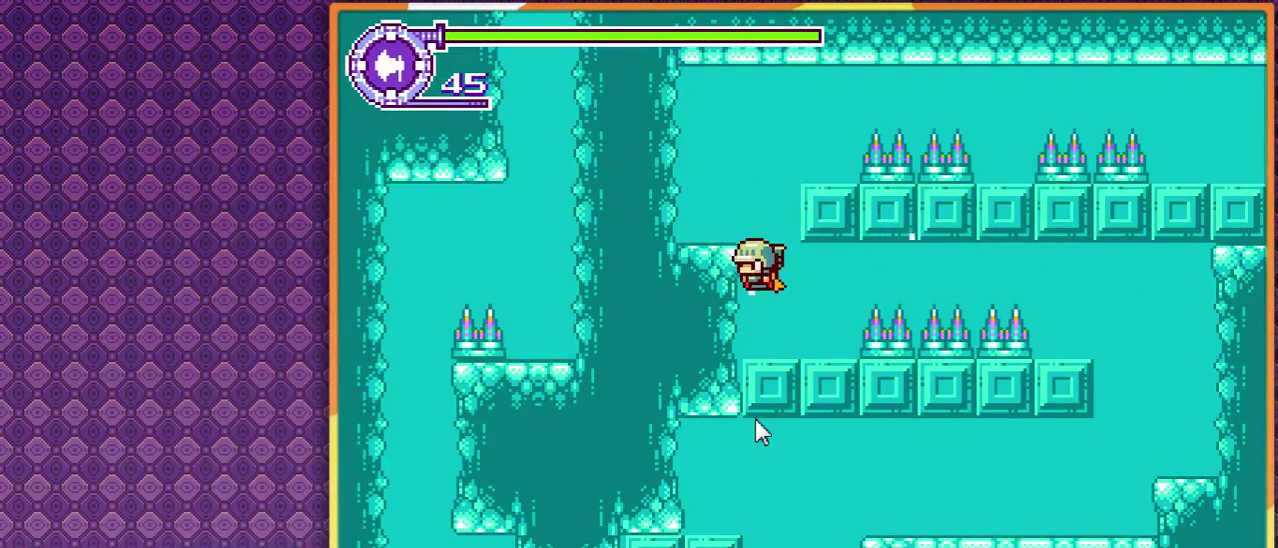
{"buttons": [], "events": []}
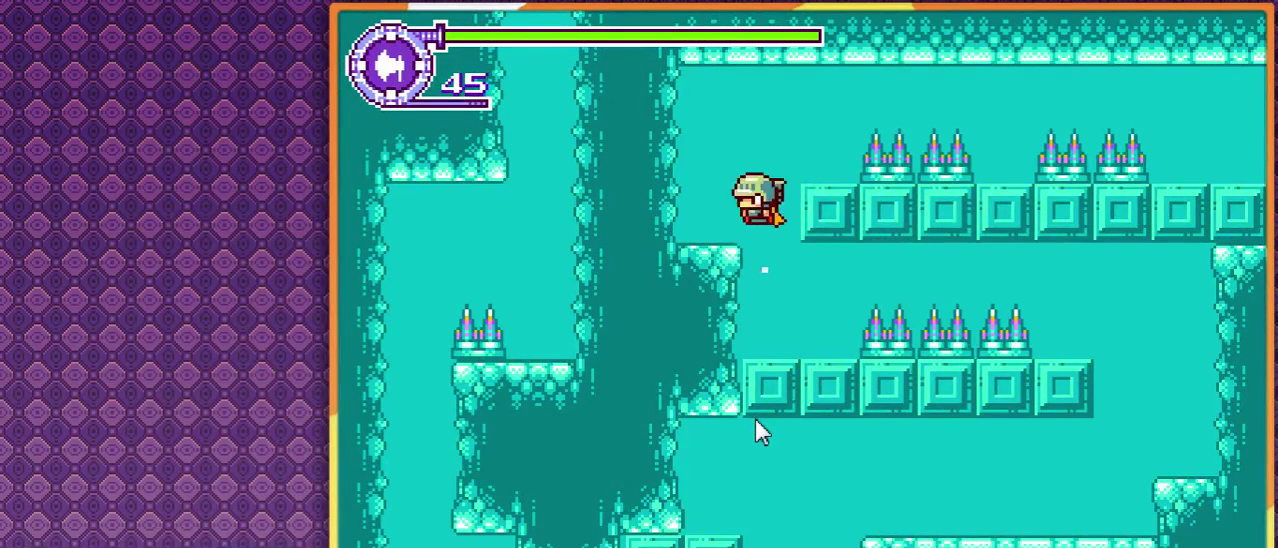
{"buttons": [], "events": [[167, "DPAD_RIGHT", "down"], [400, "DPAD_RIGHT", "up"]]}